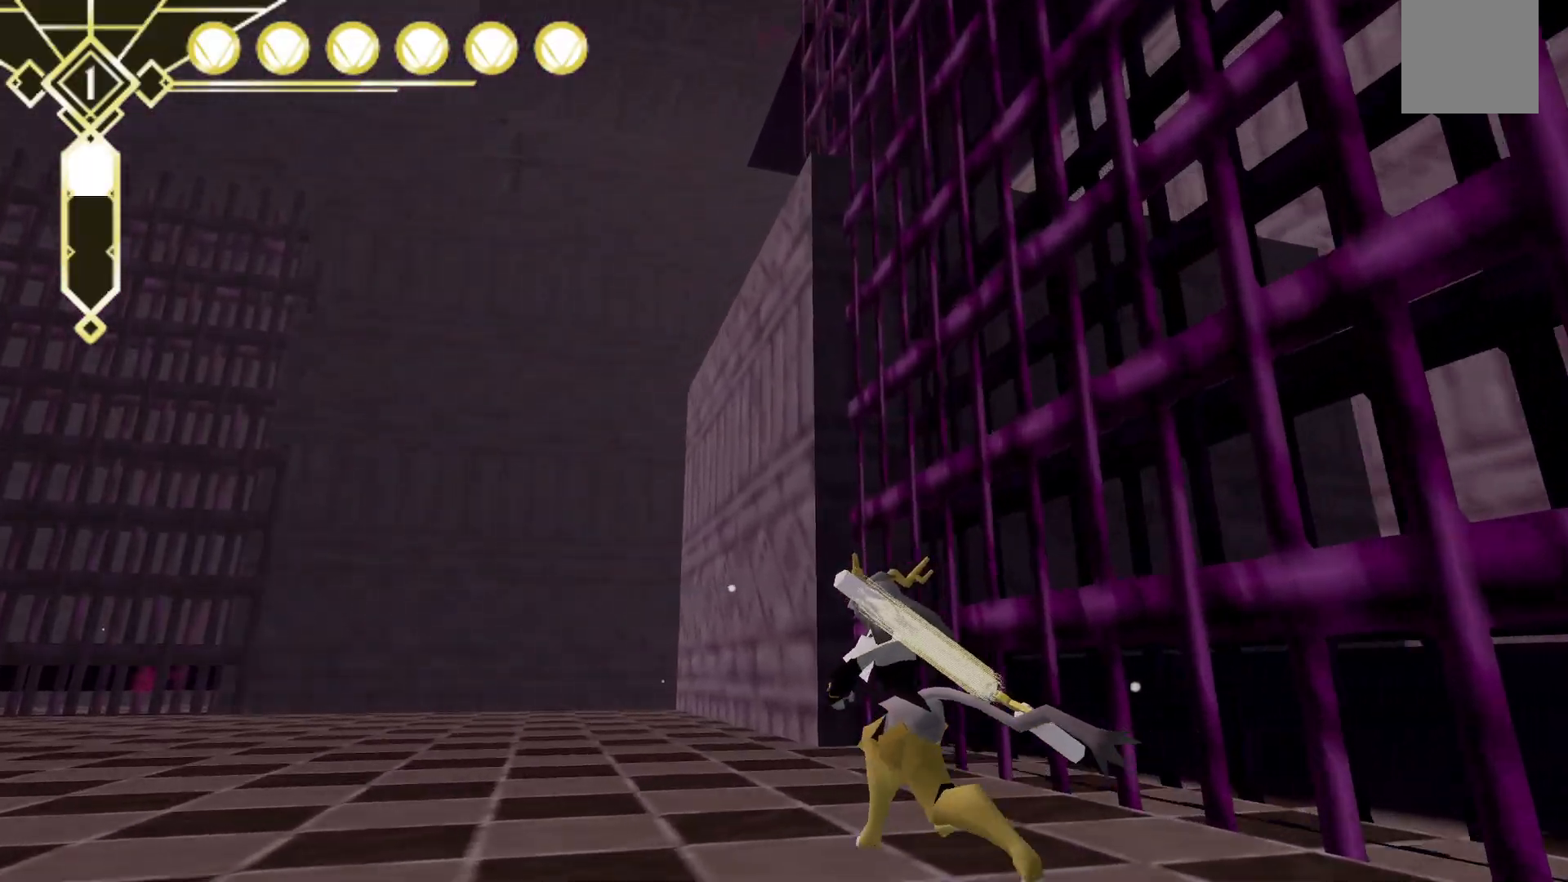
Gameplay with a controller (Xbox layout); each line is a JSON object with the inputs held at the frame after it. "events" lists button and stick changes between this image and that frame as [ms after this image, input, new state], when the widget could be followed in between. Not read: L3 R3 SELECT.
{"buttons": [], "left_stick": "up-left", "right_stick": "up-left", "events": [[300, "right_stick", "up-left"]]}
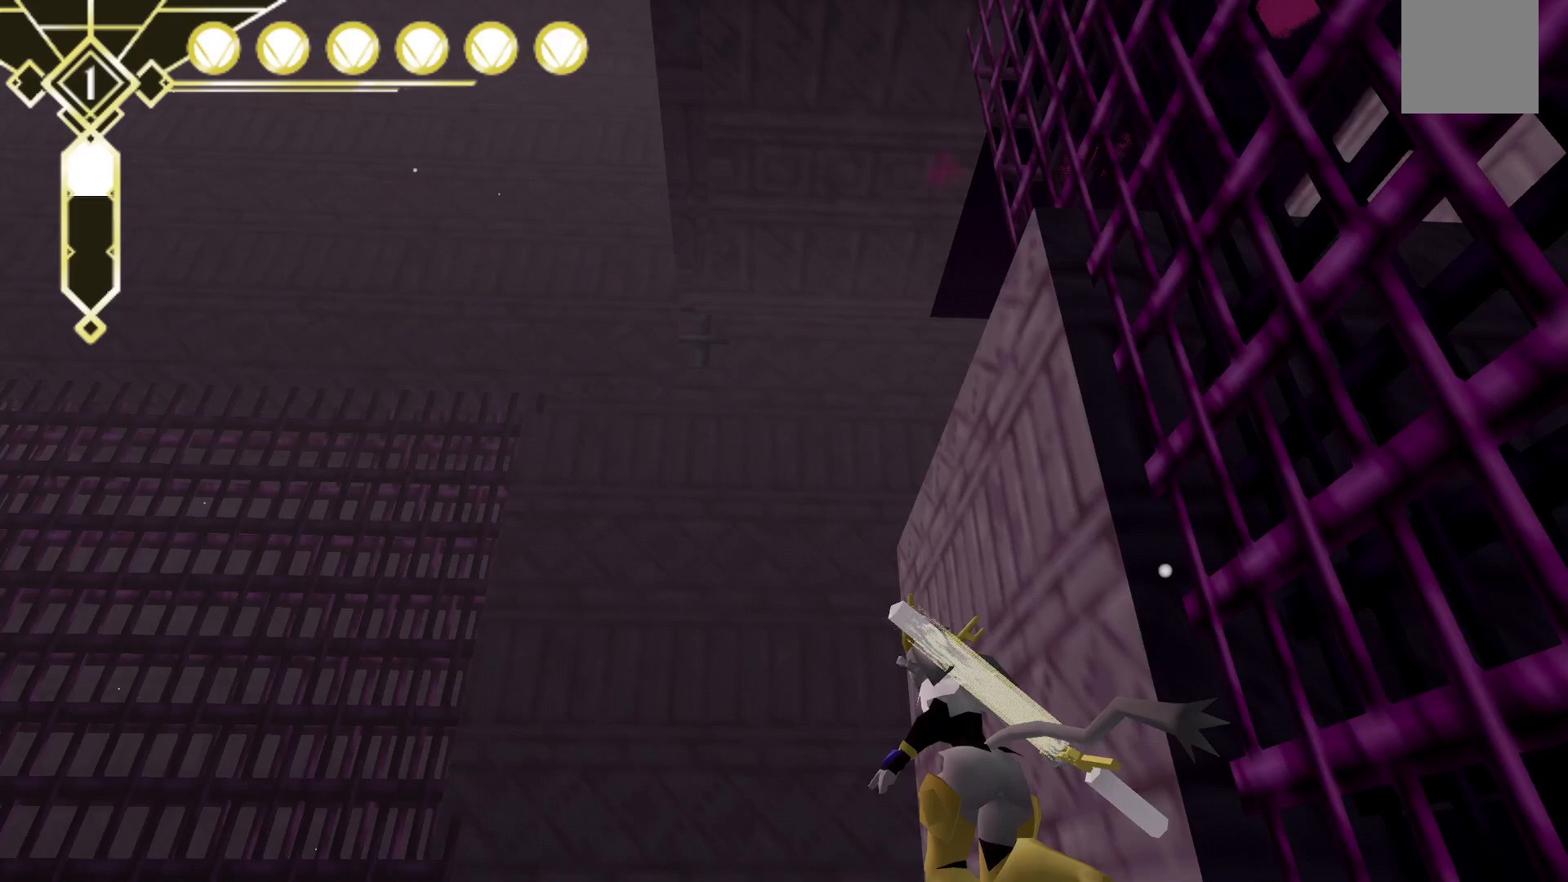
{"buttons": [], "left_stick": "up-left", "right_stick": "center", "events": [[17, "right_stick", "center"]]}
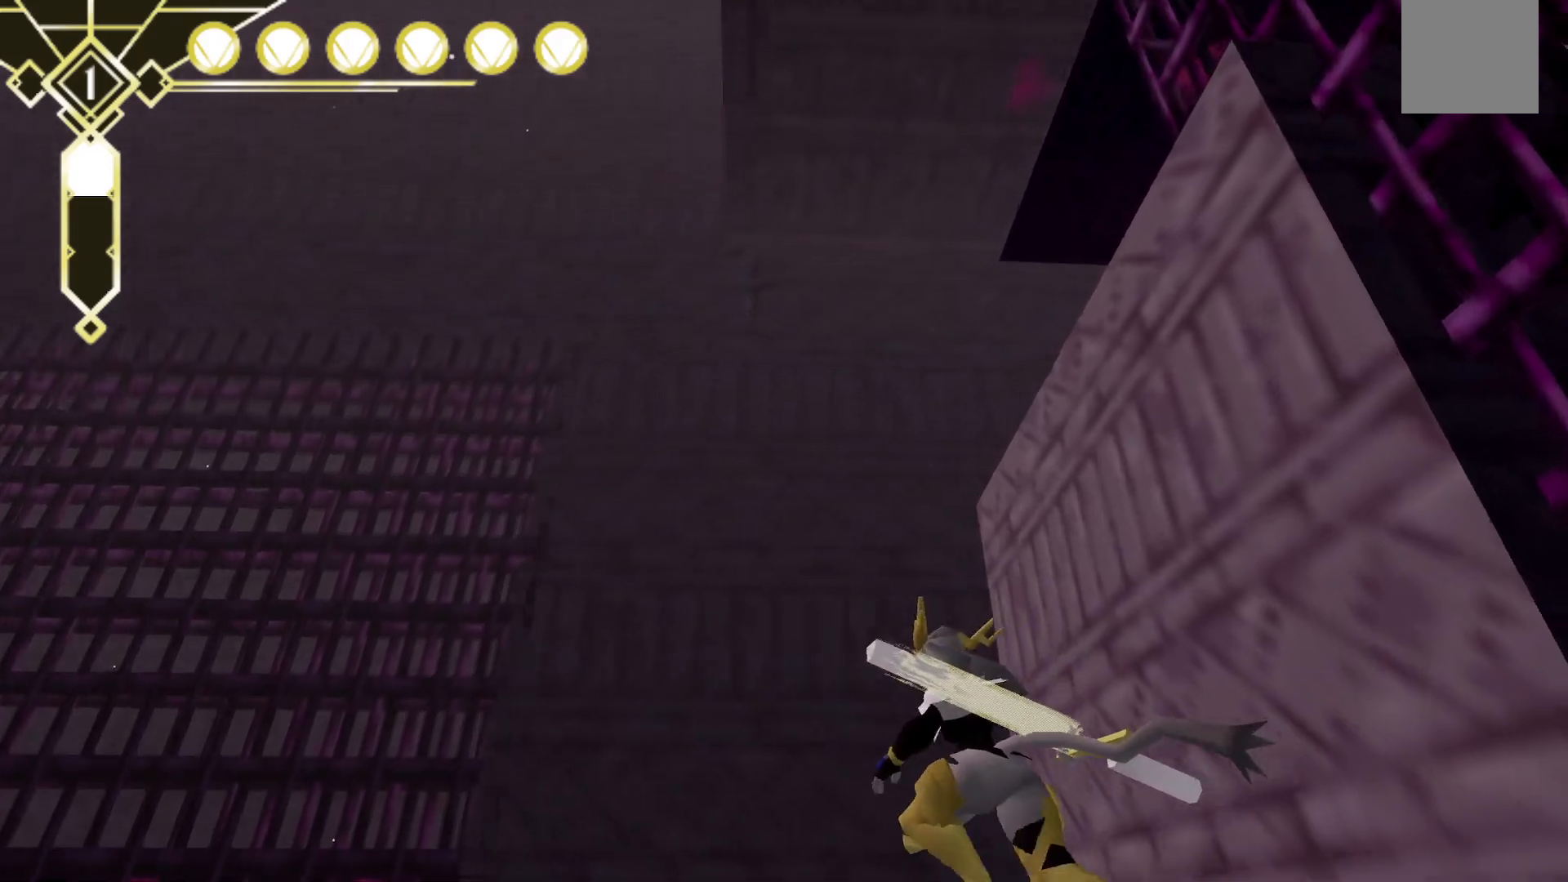
{"buttons": [], "left_stick": "up-left", "right_stick": "center", "events": []}
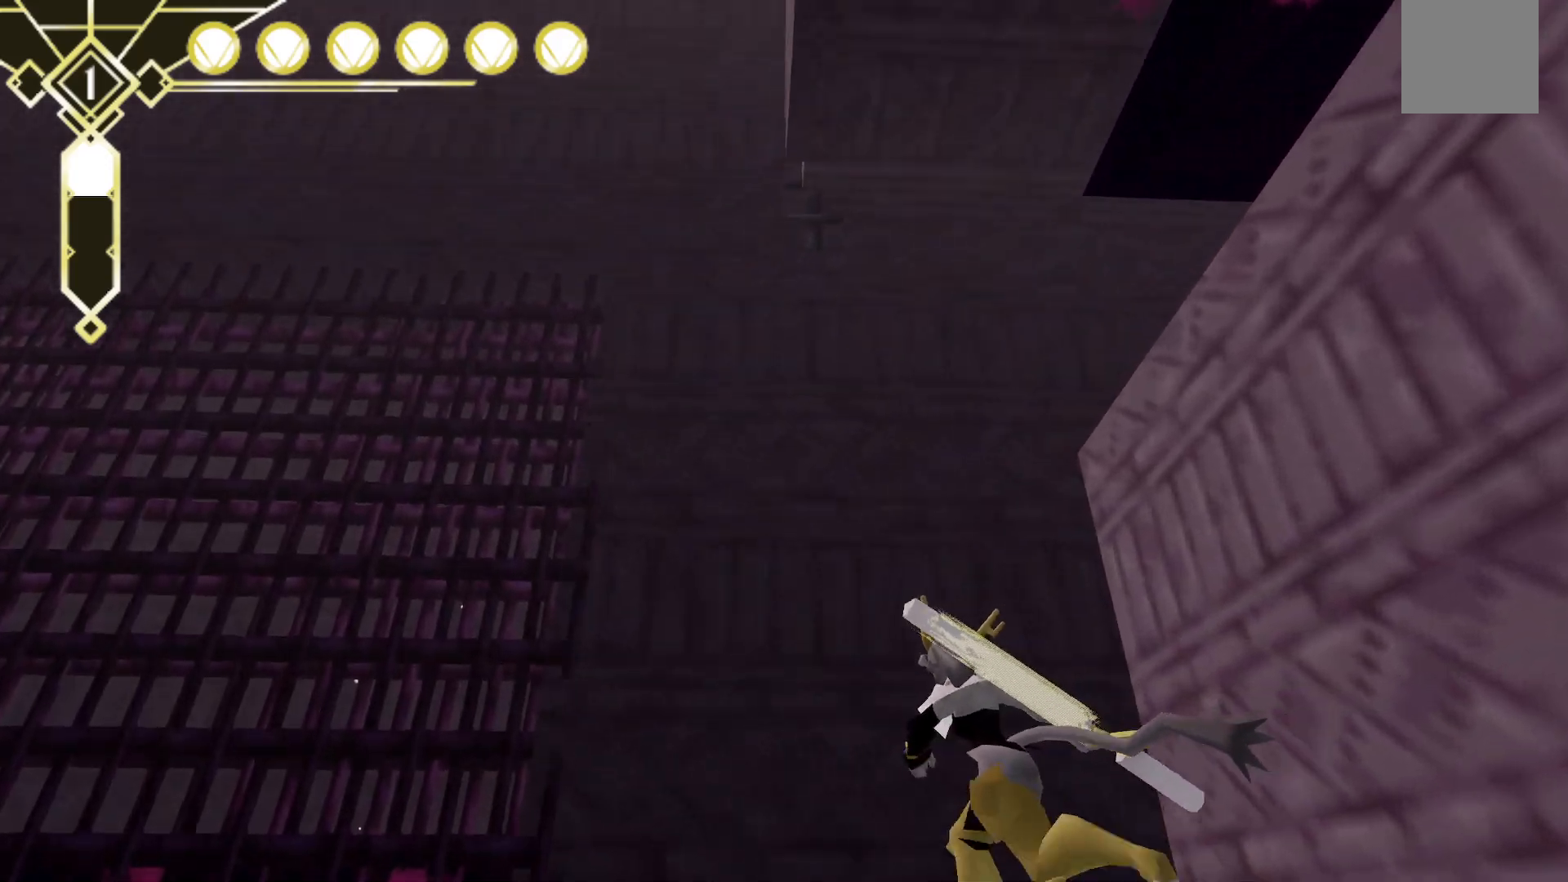
{"buttons": [], "left_stick": "up-left", "right_stick": "up-right", "events": [[433, "right_stick", "up-right"]]}
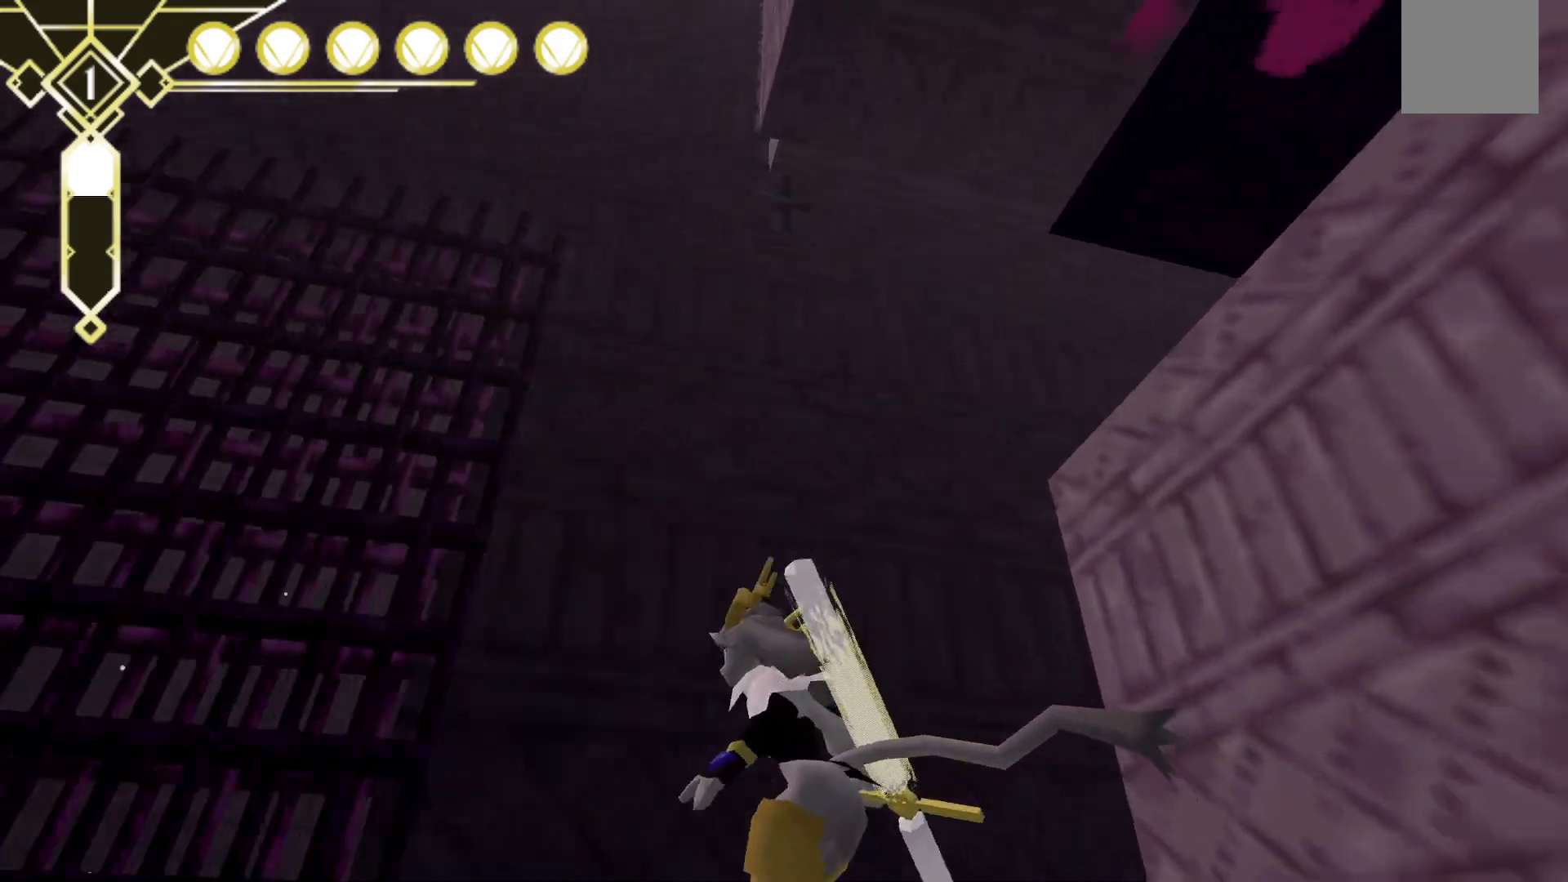
{"buttons": [], "left_stick": "left", "right_stick": "center", "events": [[17, "left_stick", "left"], [217, "right_stick", "center"]]}
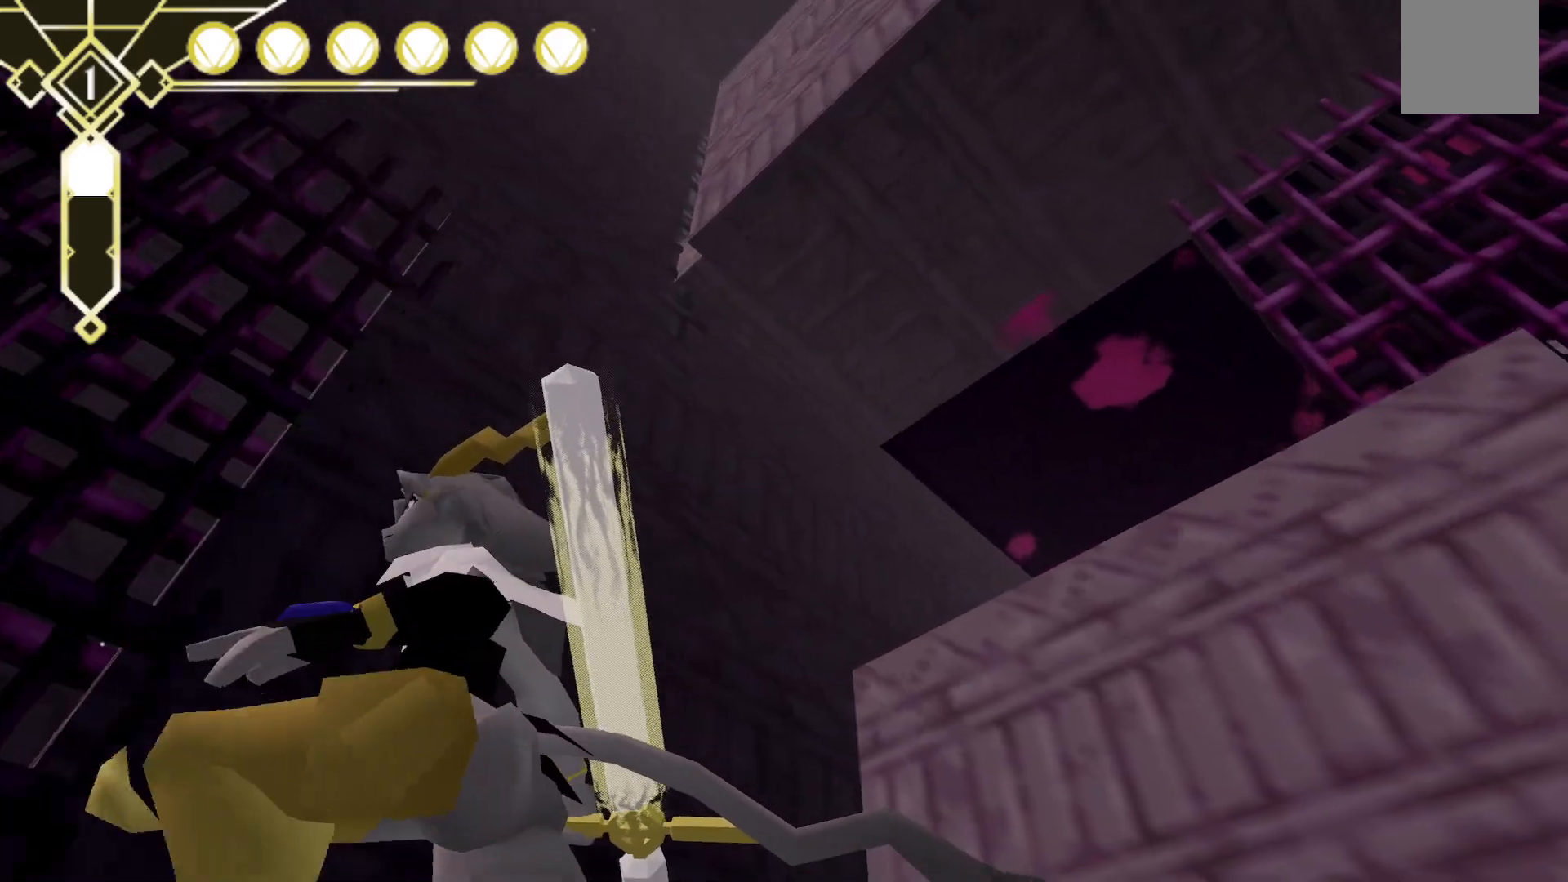
{"buttons": [], "left_stick": "left", "right_stick": "down-left", "events": [[250, "right_stick", "down-left"]]}
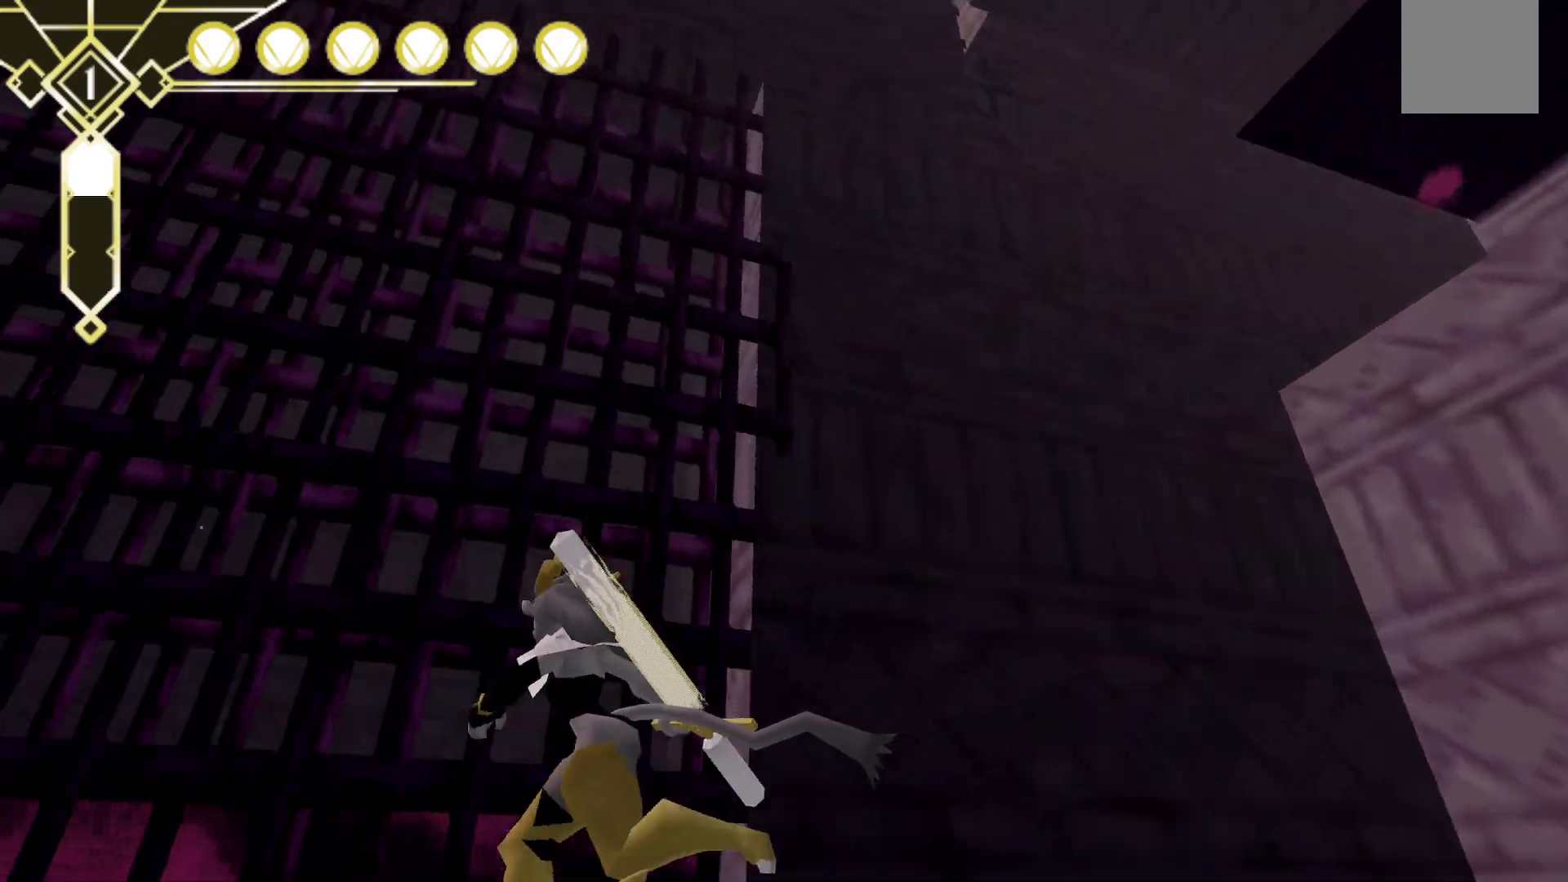
{"buttons": [], "left_stick": "left", "right_stick": "center", "events": [[67, "right_stick", "left"], [400, "right_stick", "center"]]}
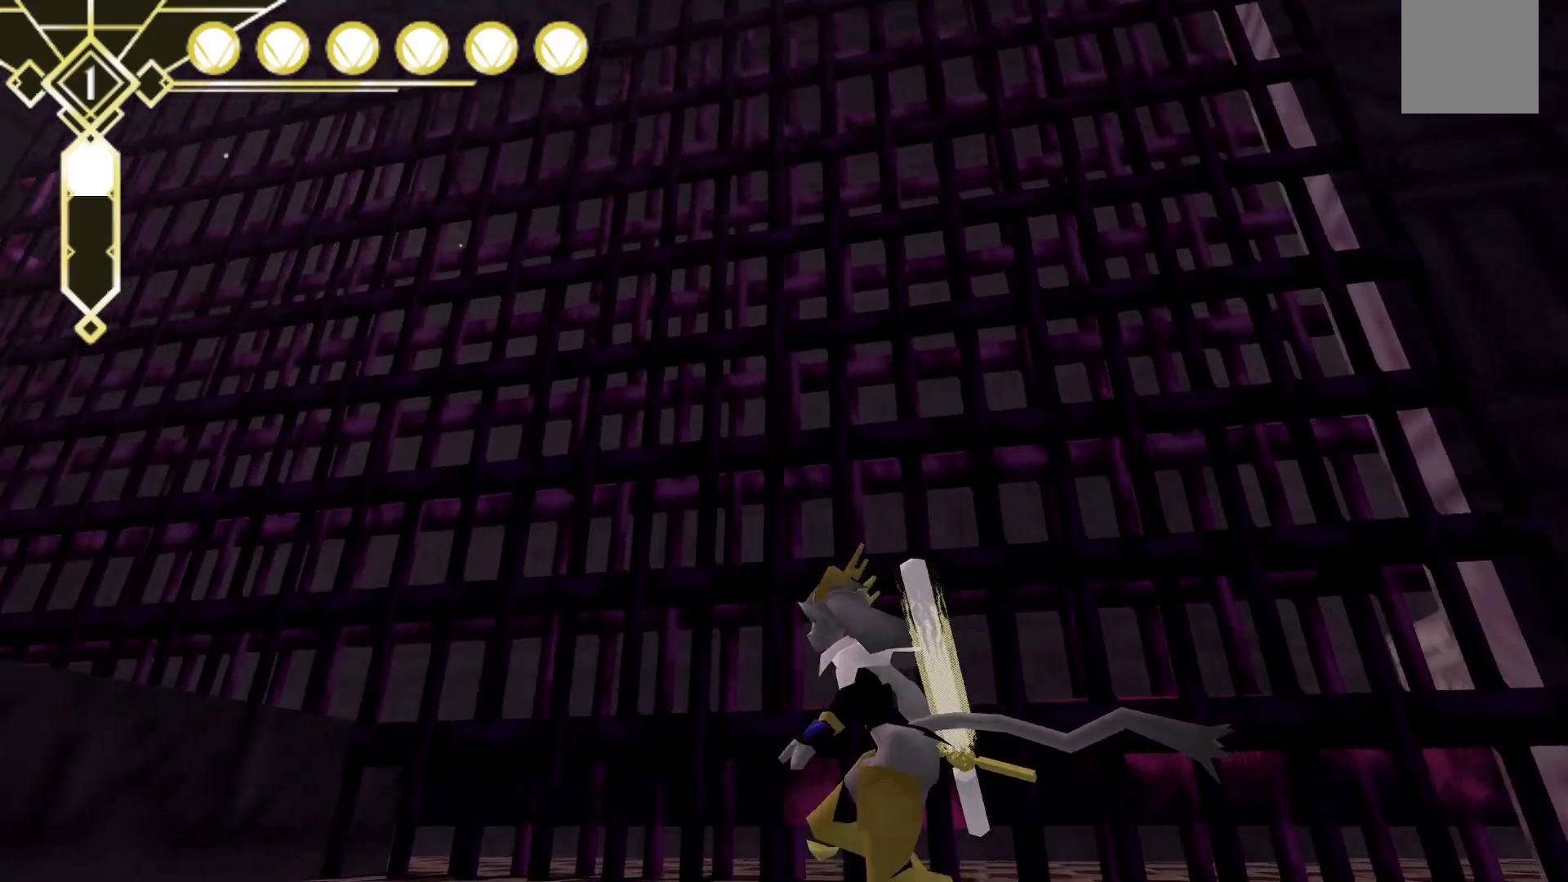
{"buttons": [], "left_stick": "up", "right_stick": "center", "events": [[33, "left_stick", "up-left"], [33, "right_stick", "down-left"], [250, "left_stick", "up"], [350, "right_stick", "center"]]}
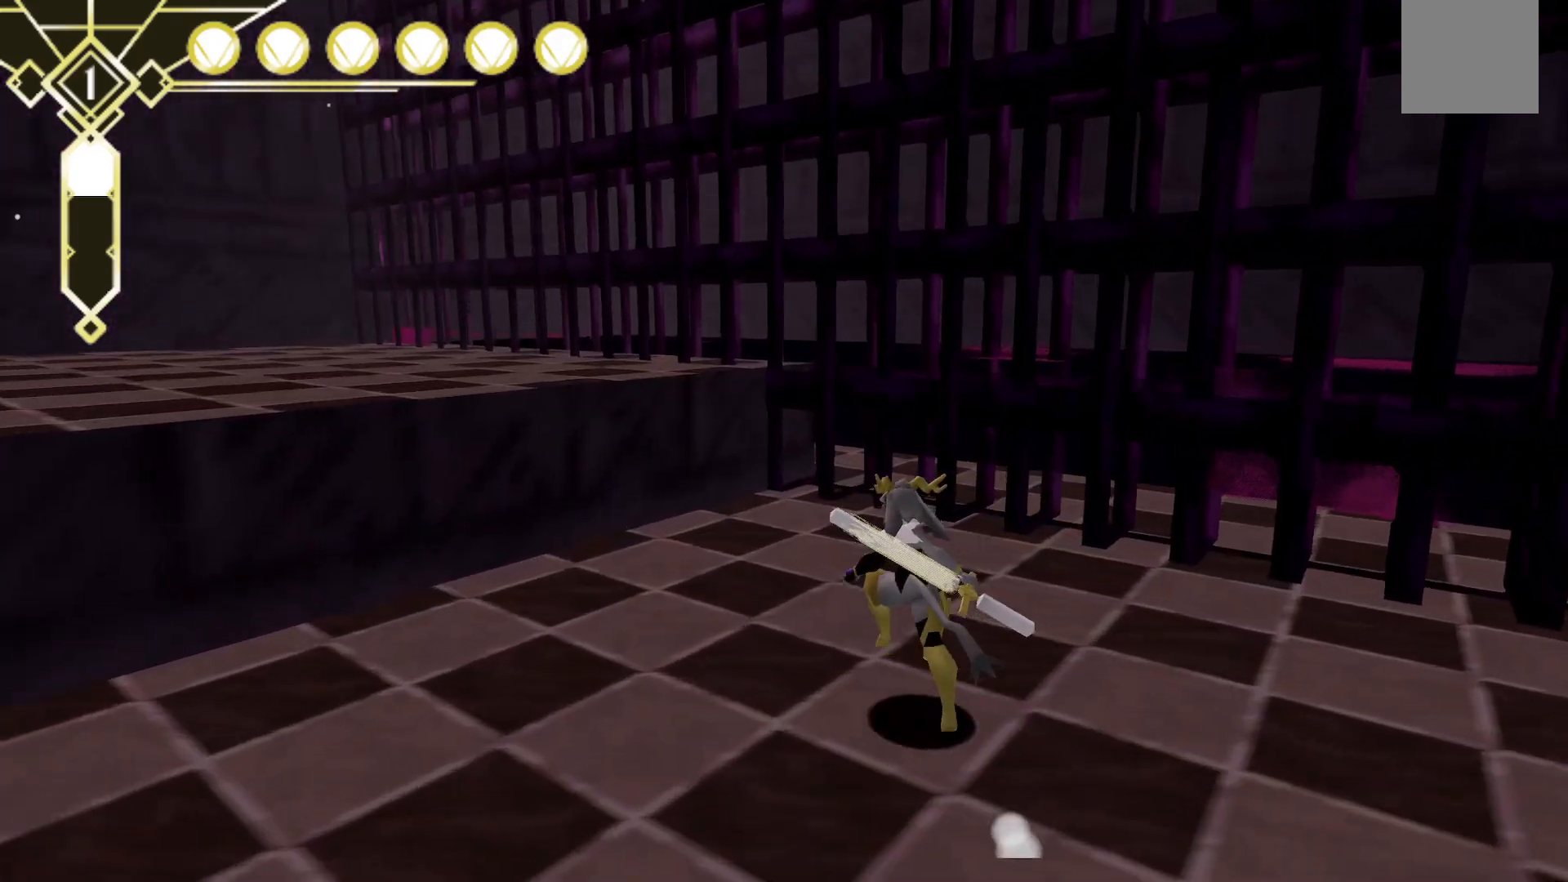
{"buttons": ["A"], "left_stick": "left", "right_stick": "right", "events": [[67, "left_stick", "up-left"], [133, "right_stick", "right"], [417, "left_stick", "left"], [467, "A", "down"]]}
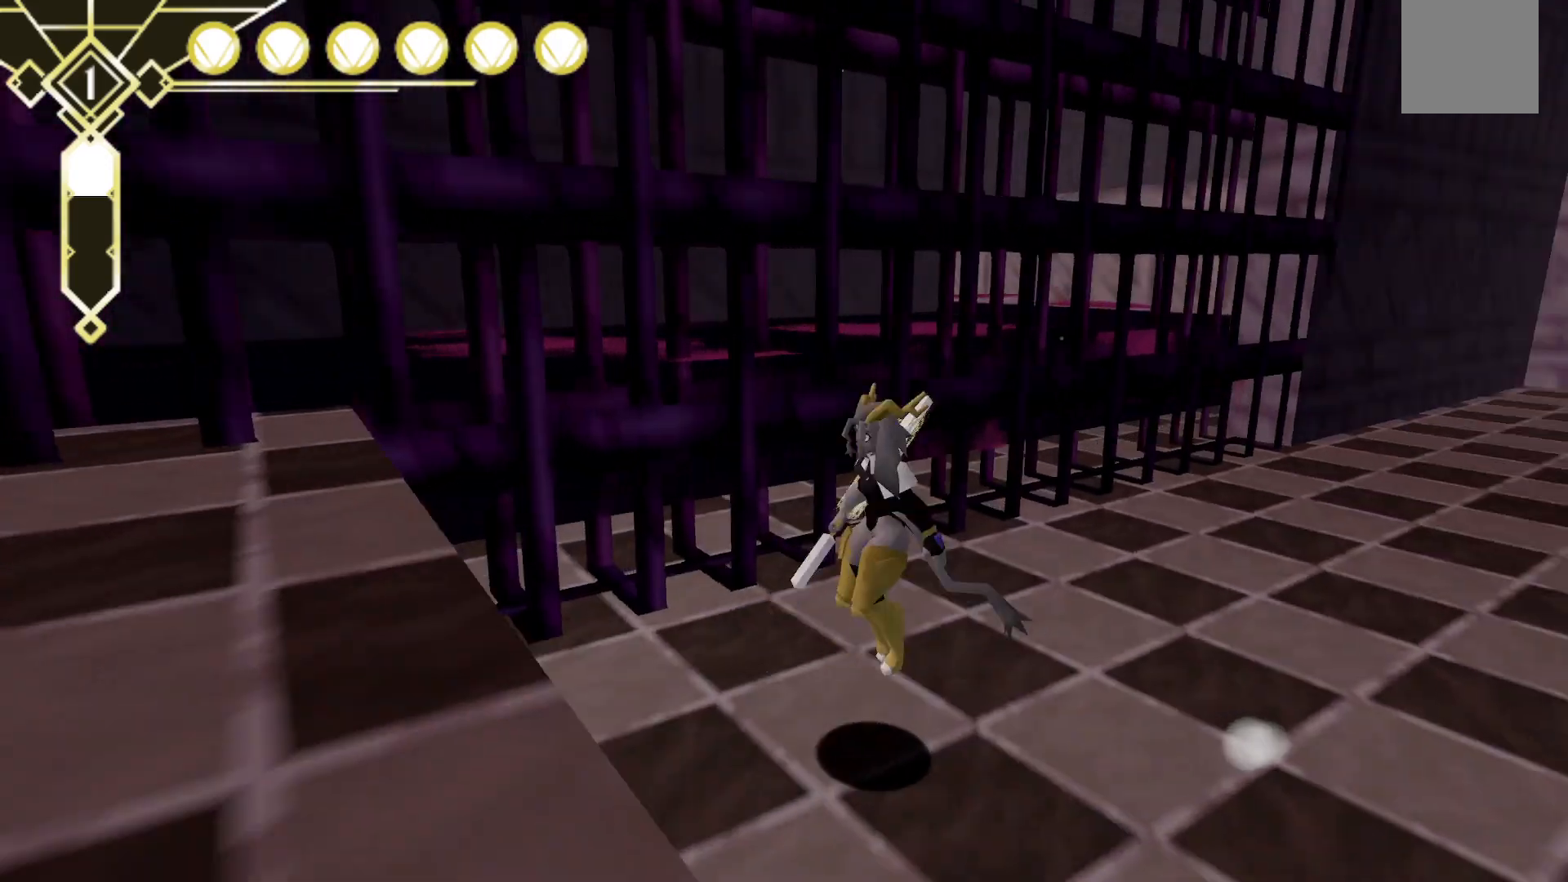
{"buttons": [], "left_stick": "down", "right_stick": "up-right", "events": [[50, "left_stick", "down-left"], [83, "A", "up"], [267, "left_stick", "down"], [267, "right_stick", "center"], [433, "right_stick", "right"], [483, "right_stick", "up-right"]]}